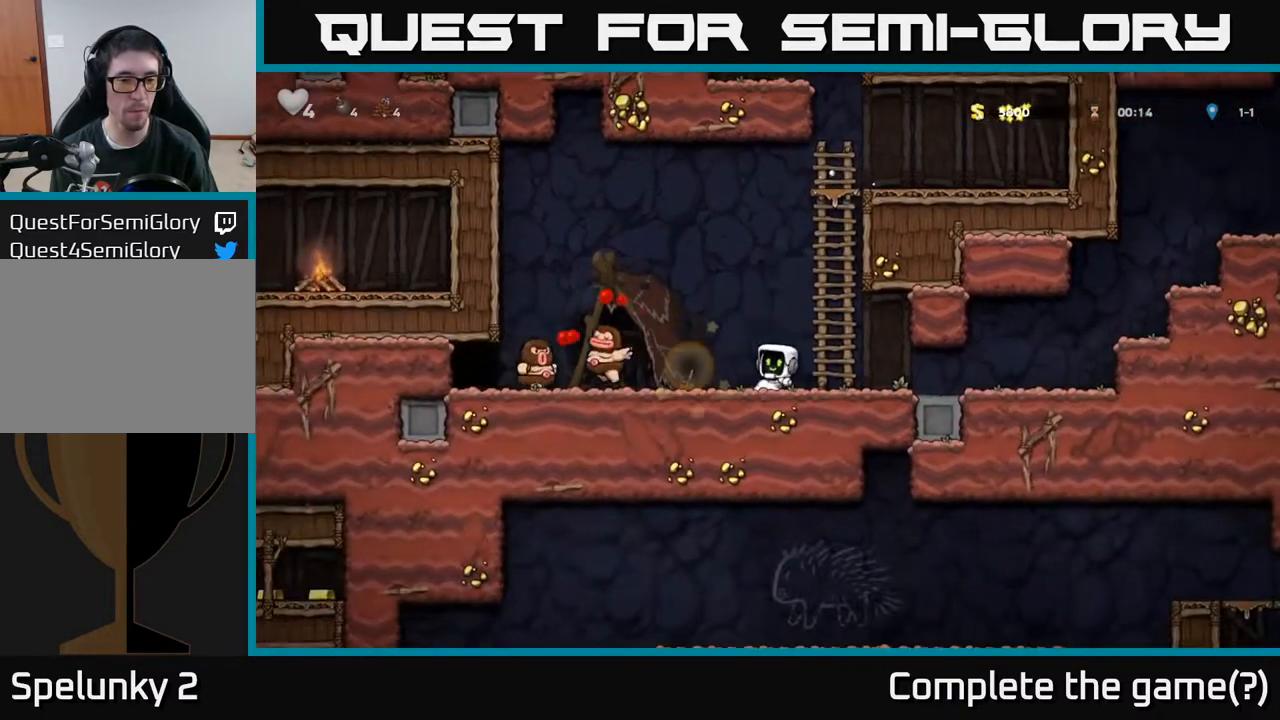
Gameplay with a controller (Xbox layout); each line is a JSON object with the inputs held at the frame after it. "events" lists button and stick changes between this image and that frame as [ms after this image, input, new state], when the widget could be followed in between.
{"buttons": ["A", "DPAD_LEFT"], "left_stick": "center", "right_stick": "center", "events": [[50, "DPAD_RIGHT", "up"], [383, "DPAD_LEFT", "down"], [433, "A", "down"]]}
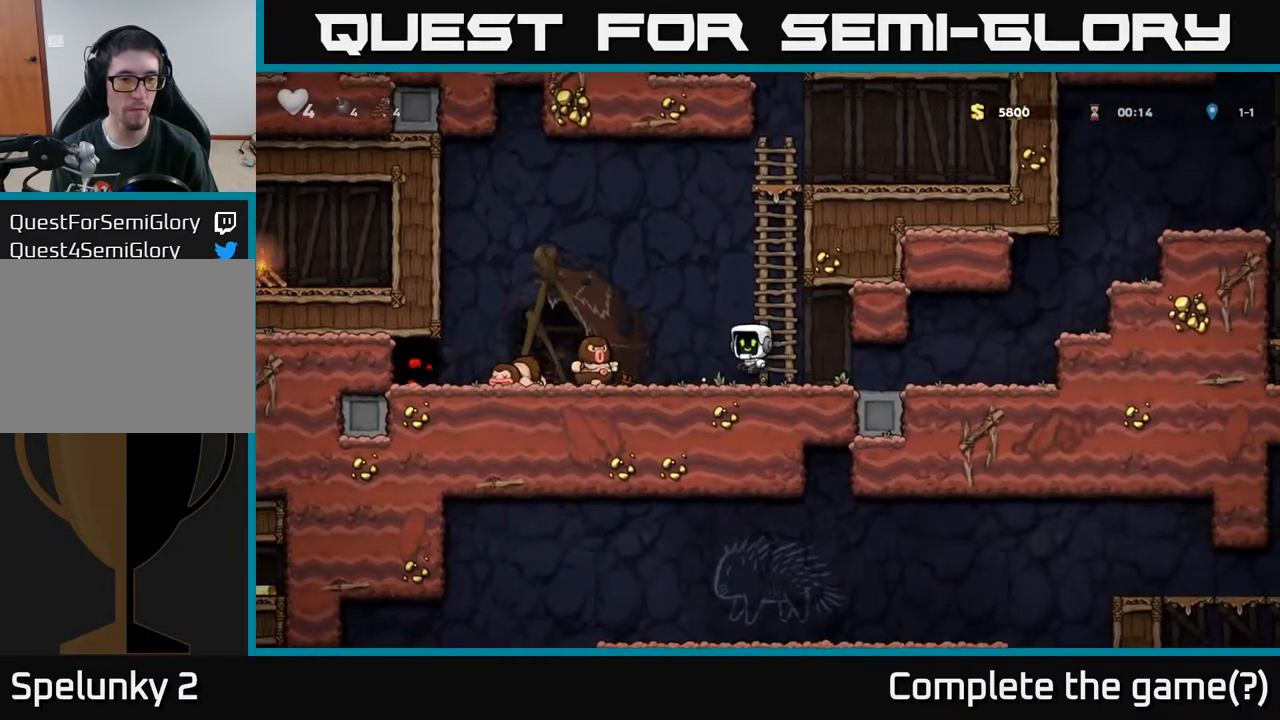
{"buttons": [], "left_stick": "center", "right_stick": "center", "events": [[50, "A", "up"], [183, "DPAD_LEFT", "up"], [267, "DPAD_LEFT", "down"], [467, "DPAD_LEFT", "up"]]}
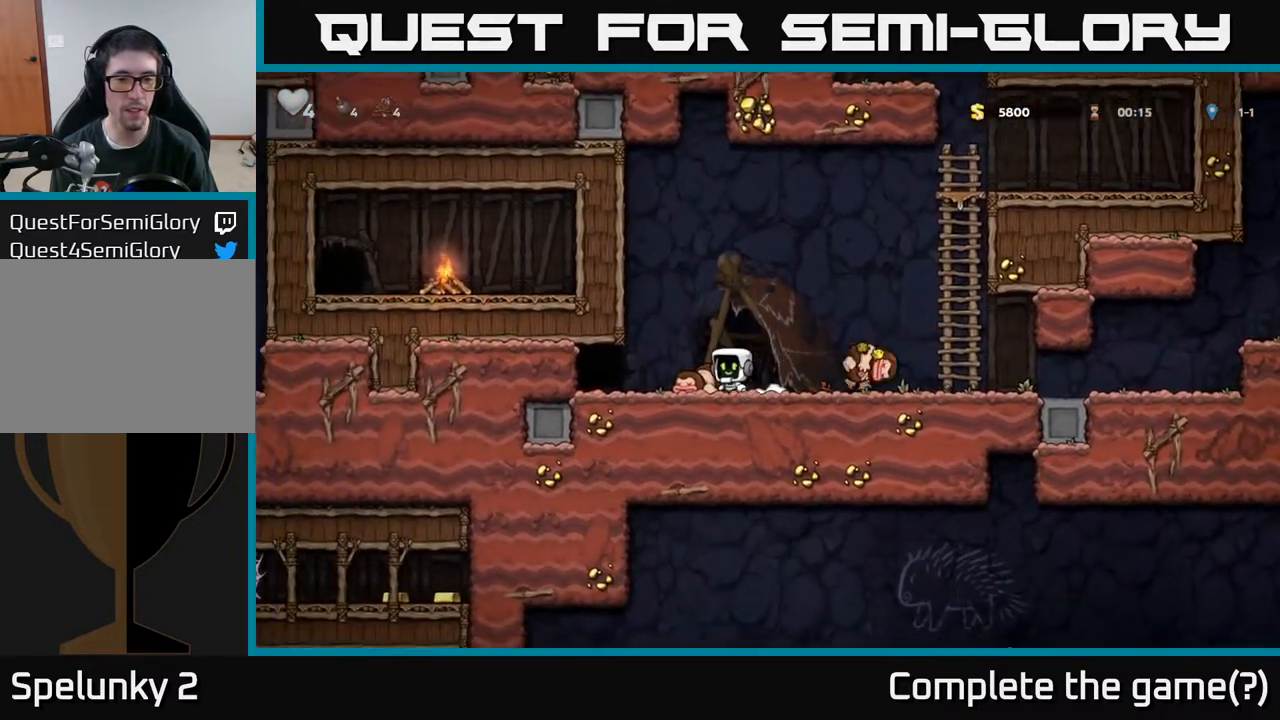
{"buttons": ["L2"], "left_stick": "center", "right_stick": "center", "events": [[117, "DPAD_LEFT", "down"], [400, "DPAD_LEFT", "up"], [400, "L2", "down"]]}
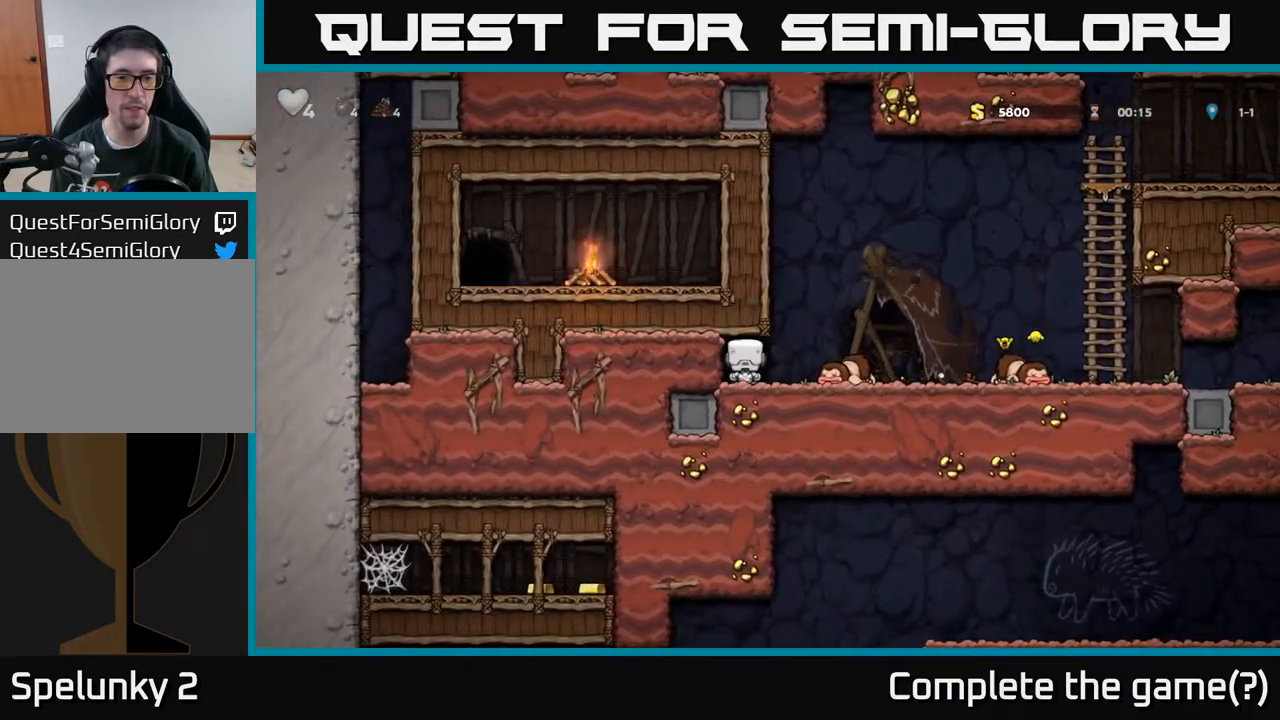
{"buttons": [], "left_stick": "center", "right_stick": "center", "events": [[33, "L2", "up"]]}
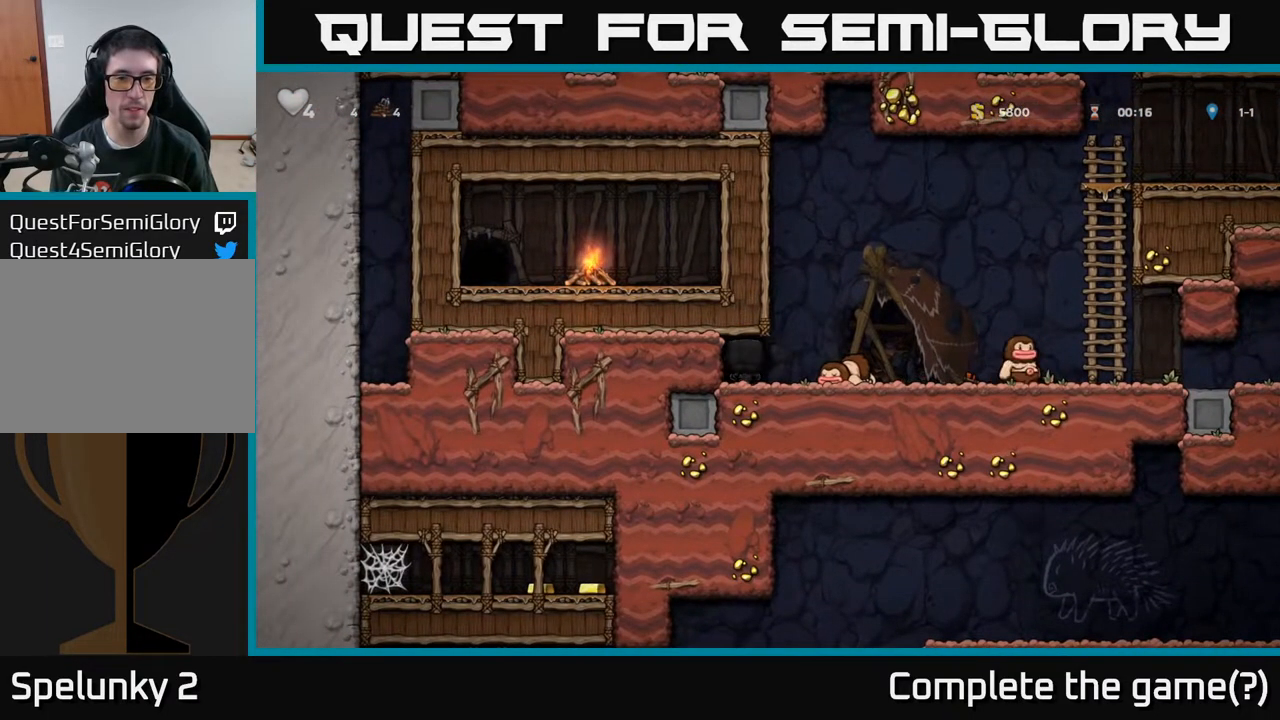
{"buttons": [], "left_stick": "center", "right_stick": "center", "events": []}
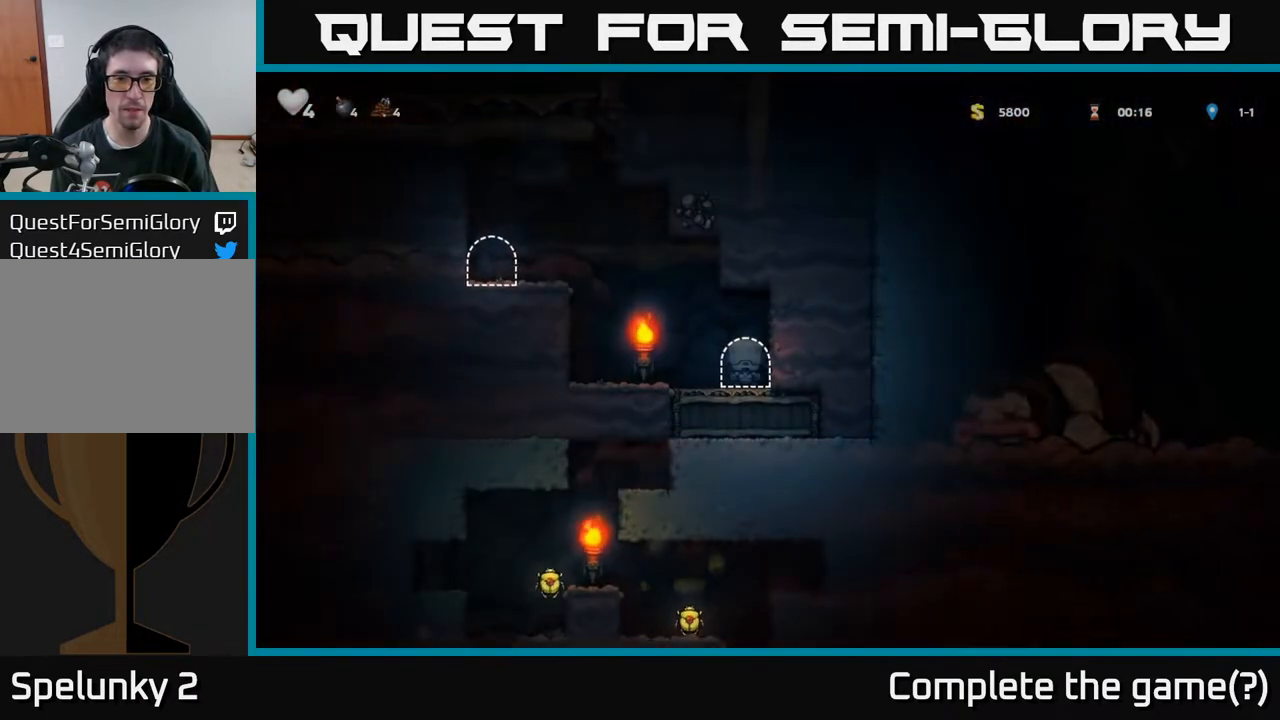
{"buttons": ["L2"], "left_stick": "center", "right_stick": "center", "events": [[467, "L2", "down"]]}
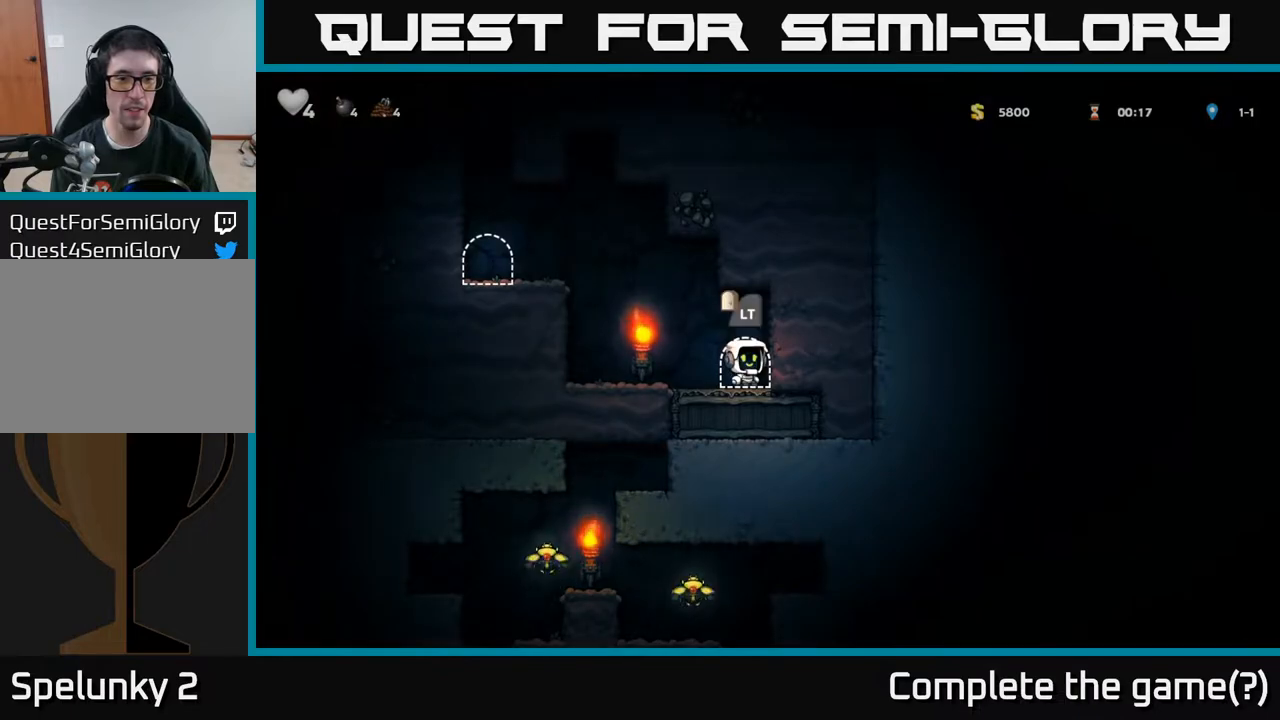
{"buttons": [], "left_stick": "center", "right_stick": "center", "events": [[83, "L2", "up"], [150, "L2", "down"], [250, "L2", "up"], [317, "L2", "down"], [417, "L2", "up"]]}
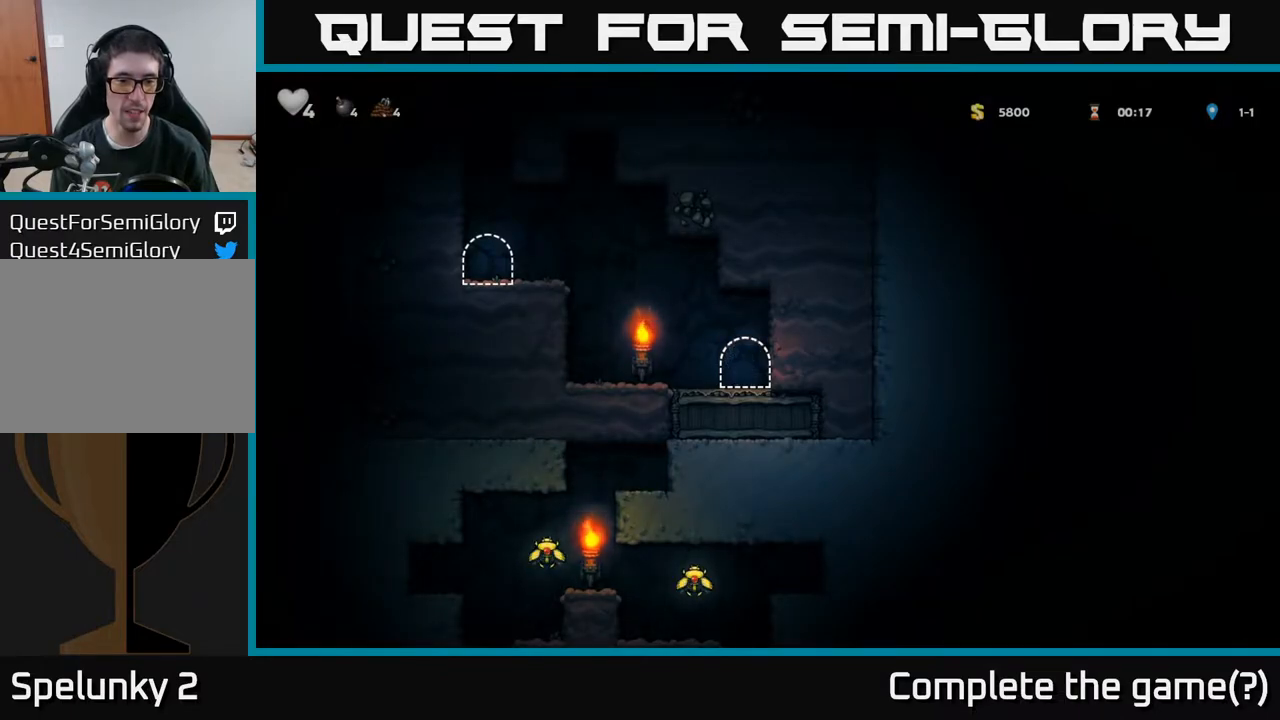
{"buttons": ["DPAD_RIGHT"], "left_stick": "center", "right_stick": "center", "events": [[500, "DPAD_RIGHT", "down"]]}
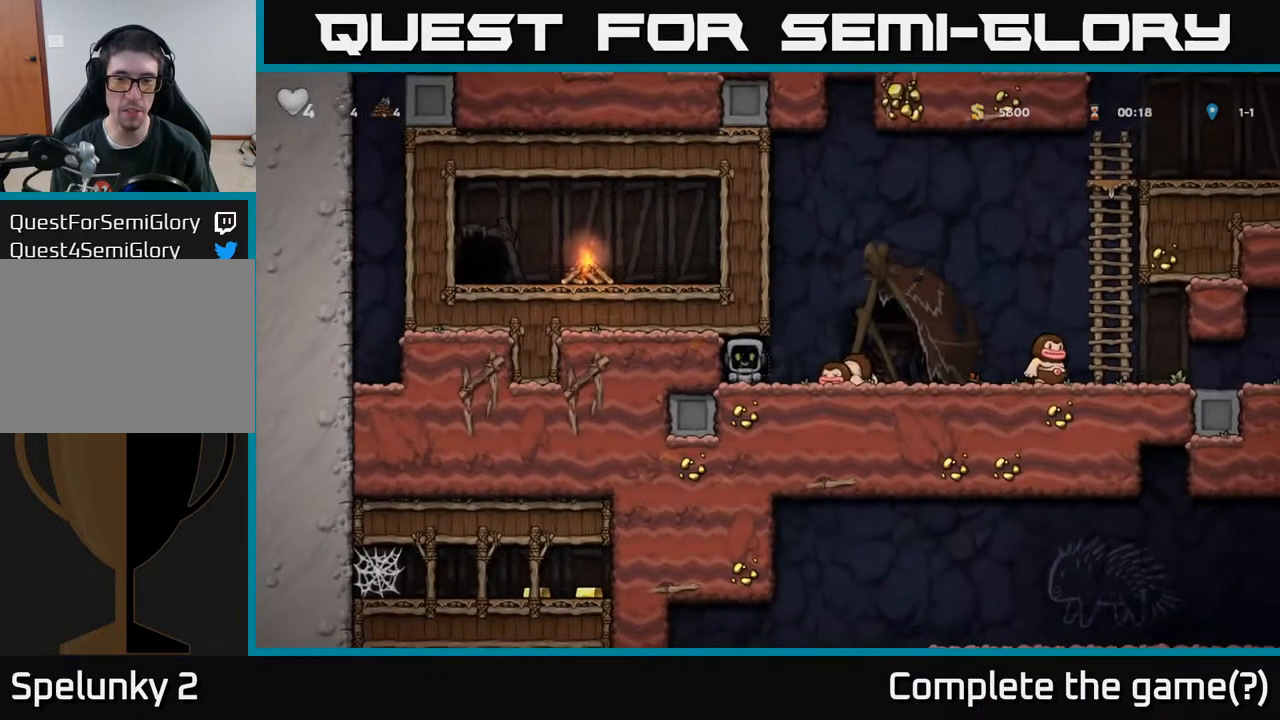
{"buttons": ["DPAD_RIGHT"], "left_stick": "center", "right_stick": "center", "events": [[350, "DPAD_DOWN", "down"], [367, "DPAD_RIGHT", "up"], [483, "DPAD_DOWN", "up"], [500, "DPAD_RIGHT", "down"]]}
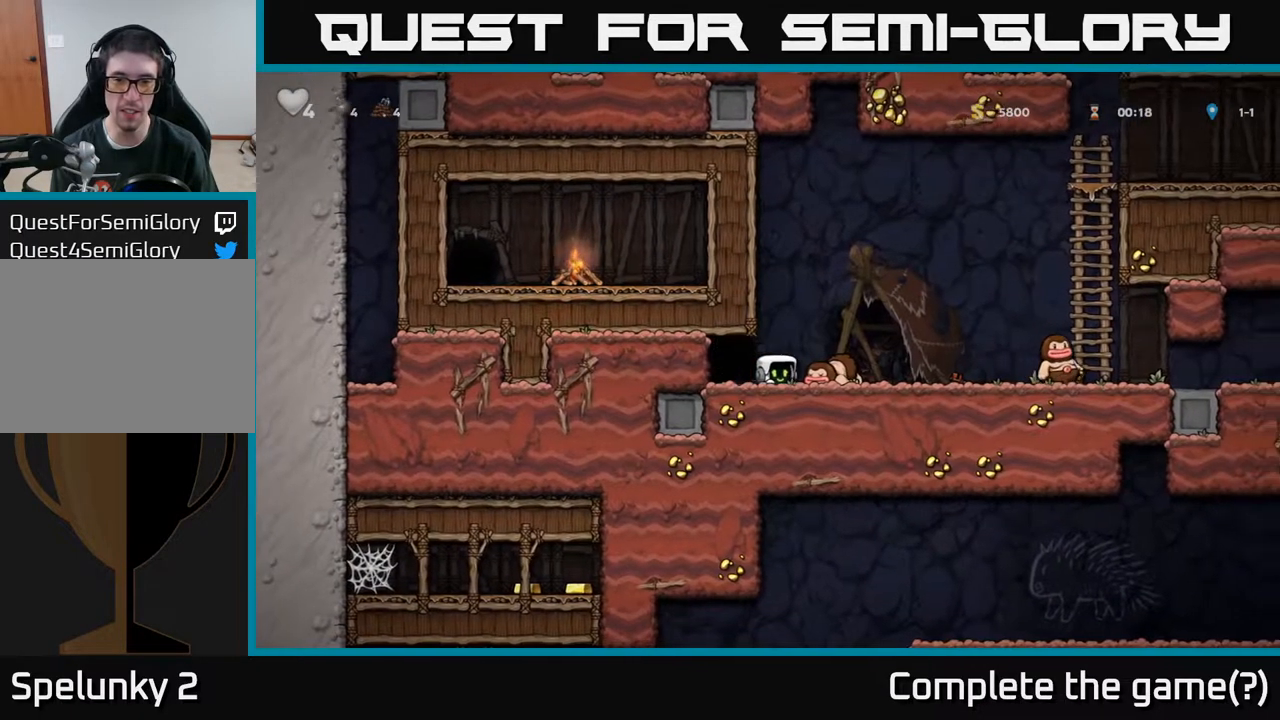
{"buttons": ["X", "DPAD_RIGHT"], "left_stick": "center", "right_stick": "center", "events": [[117, "DPAD_DOWN", "down"], [133, "DPAD_RIGHT", "up"], [217, "DPAD_RIGHT", "down"], [233, "DPAD_DOWN", "up"], [267, "X", "down"], [367, "X", "up"], [483, "X", "down"]]}
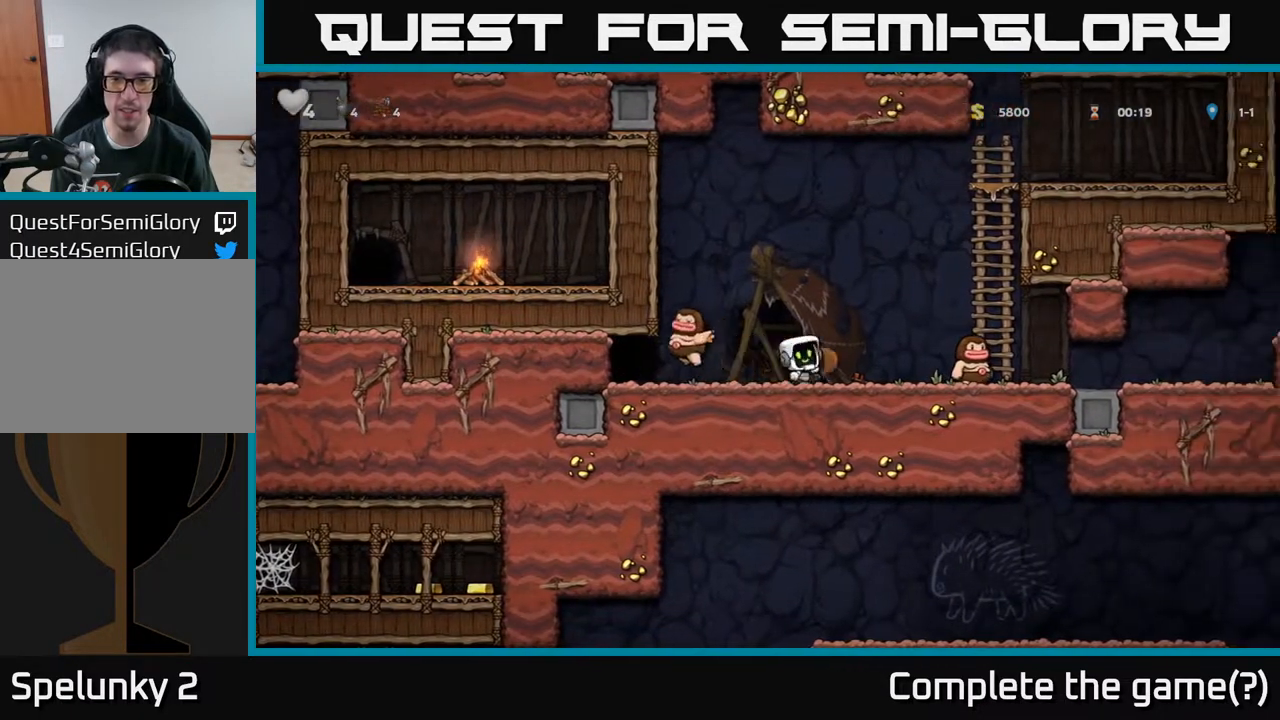
{"buttons": ["DPAD_LEFT"], "left_stick": "center", "right_stick": "center", "events": [[50, "DPAD_RIGHT", "up"], [50, "X", "up"], [250, "DPAD_LEFT", "down"]]}
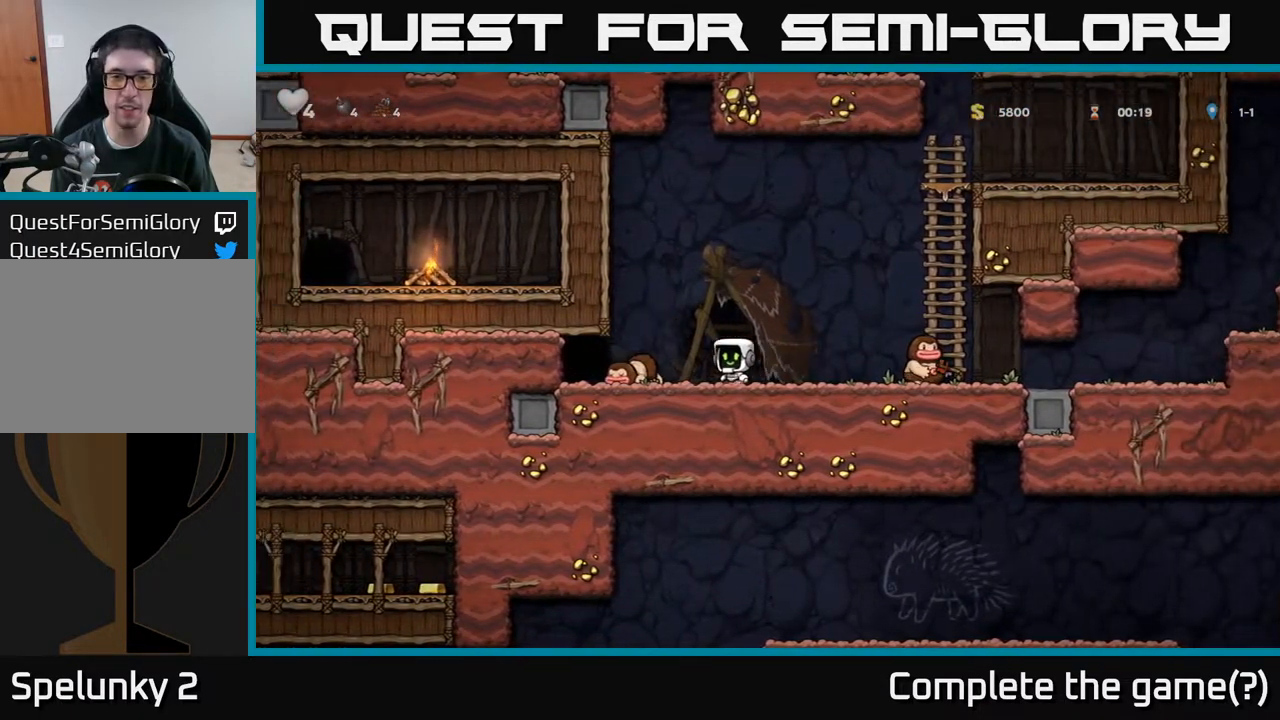
{"buttons": ["DPAD_RIGHT"], "left_stick": "center", "right_stick": "center", "events": [[150, "DPAD_DOWN", "down"], [167, "DPAD_LEFT", "up"], [200, "X", "down"], [267, "DPAD_DOWN", "up"], [317, "X", "up"], [433, "DPAD_RIGHT", "down"]]}
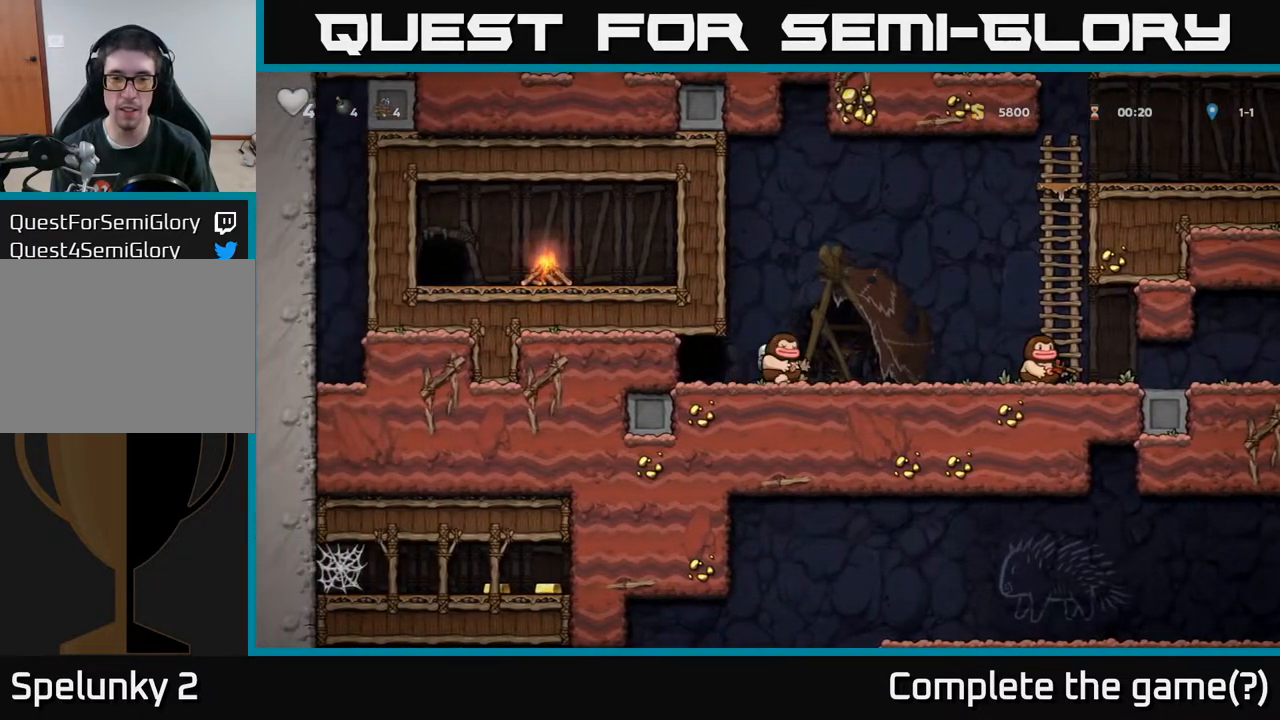
{"buttons": [], "left_stick": "center", "right_stick": "center", "events": [[67, "X", "down"], [133, "X", "up"], [167, "DPAD_RIGHT", "up"]]}
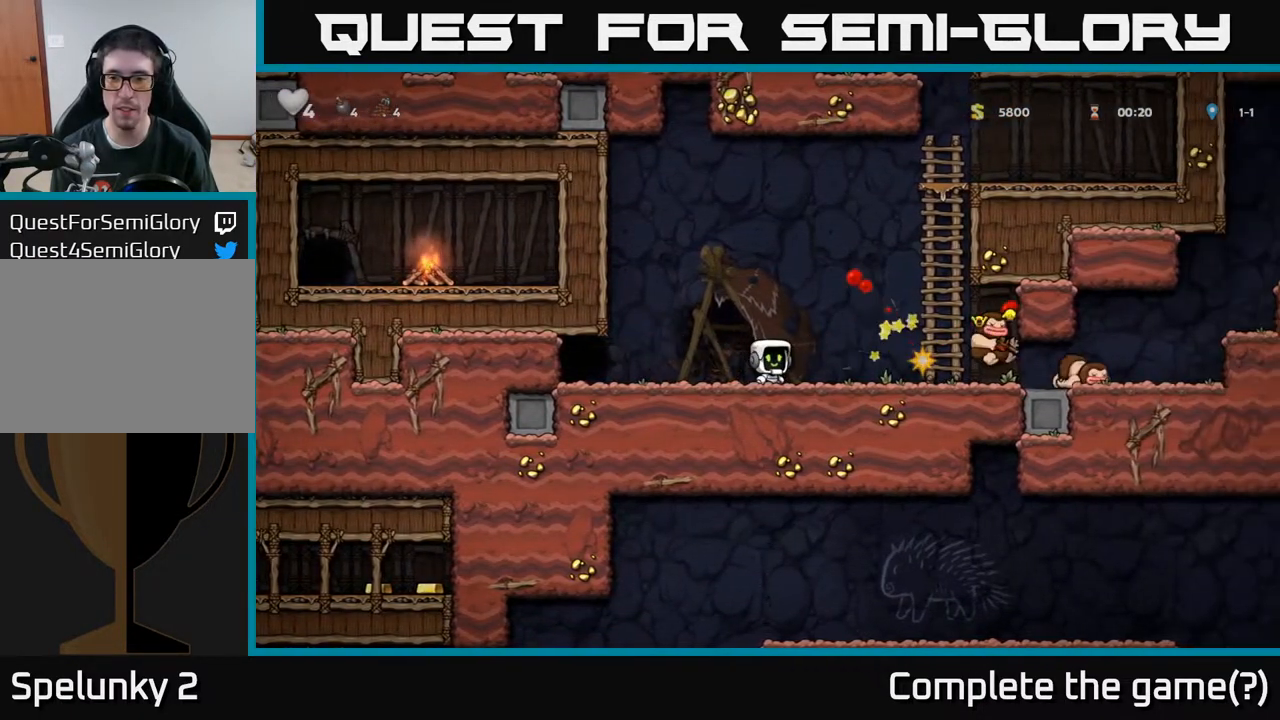
{"buttons": ["DPAD_RIGHT"], "left_stick": "center", "right_stick": "center", "events": [[83, "DPAD_RIGHT", "down"]]}
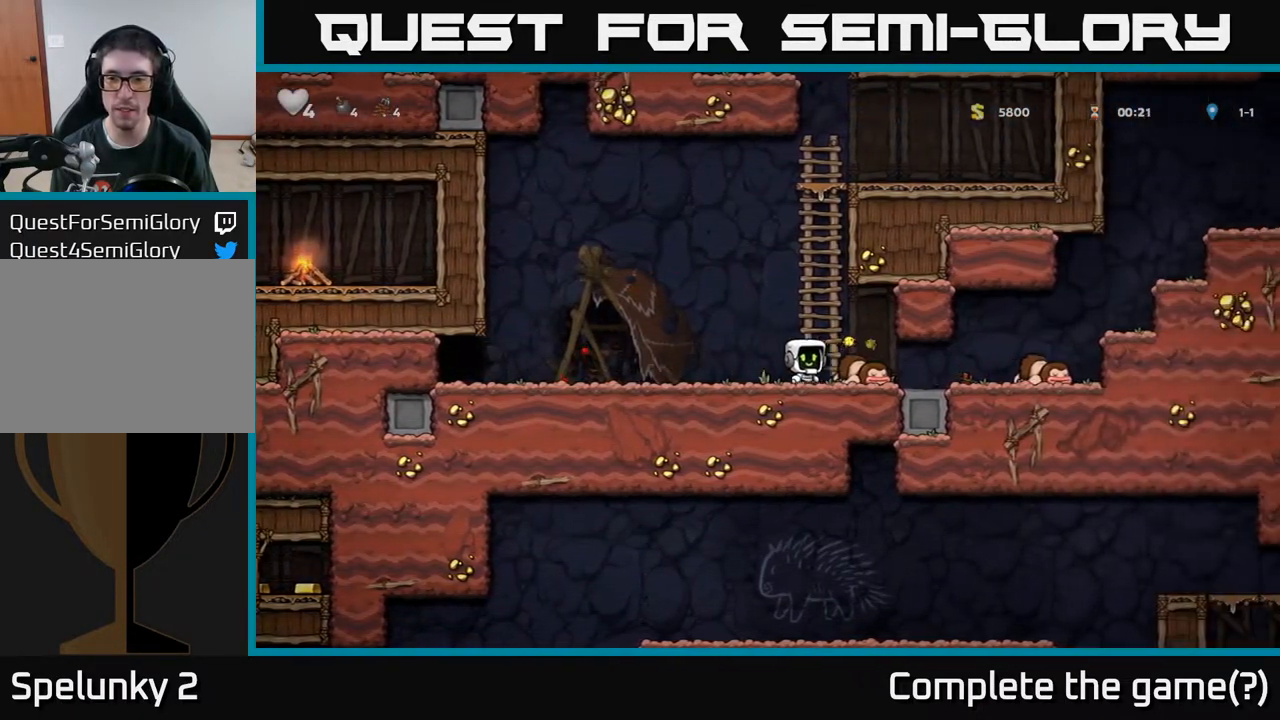
{"buttons": ["DPAD_RIGHT"], "left_stick": "center", "right_stick": "center", "events": [[100, "DPAD_DOWN", "down"], [117, "DPAD_RIGHT", "up"], [150, "X", "down"], [183, "DPAD_RIGHT", "down"], [217, "DPAD_DOWN", "up"], [217, "X", "up"], [300, "X", "down"], [367, "X", "up"]]}
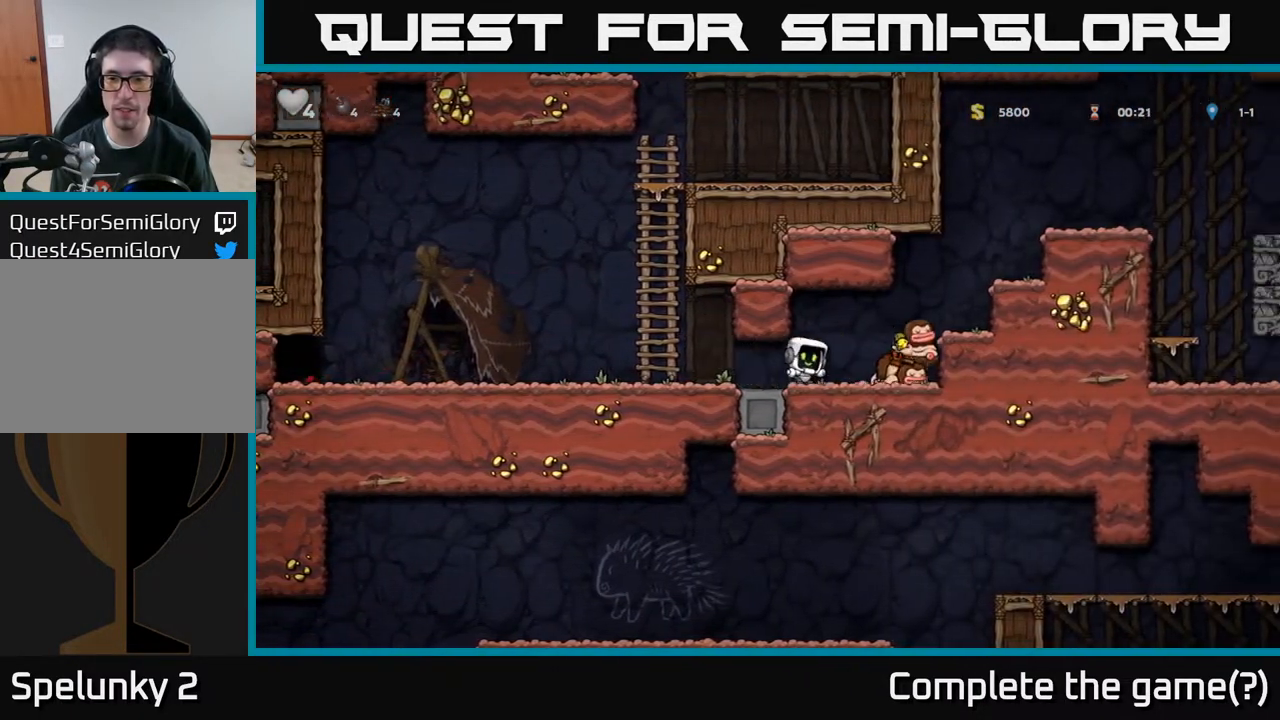
{"buttons": ["A", "DPAD_RIGHT"], "left_stick": "center", "right_stick": "center", "events": [[100, "A", "down"], [250, "A", "up"], [483, "A", "down"]]}
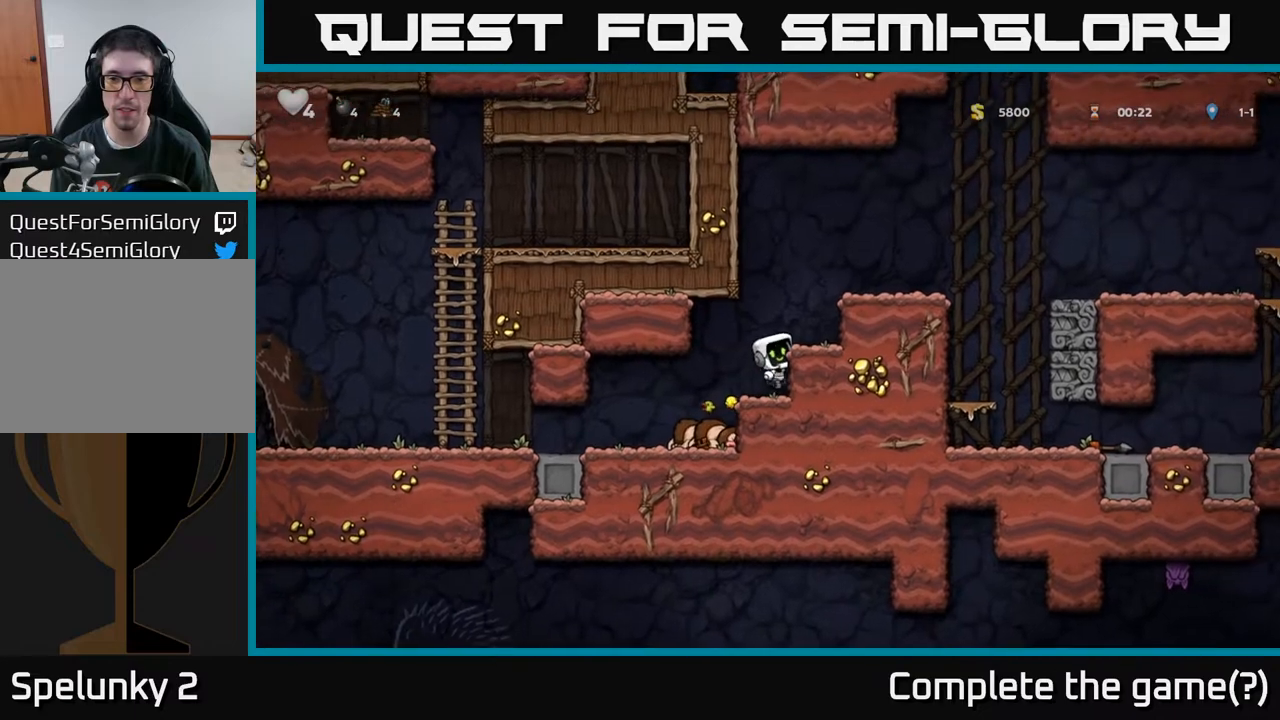
{"buttons": ["DPAD_RIGHT"], "left_stick": "center", "right_stick": "center", "events": [[117, "A", "up"], [333, "A", "down"], [433, "A", "up"]]}
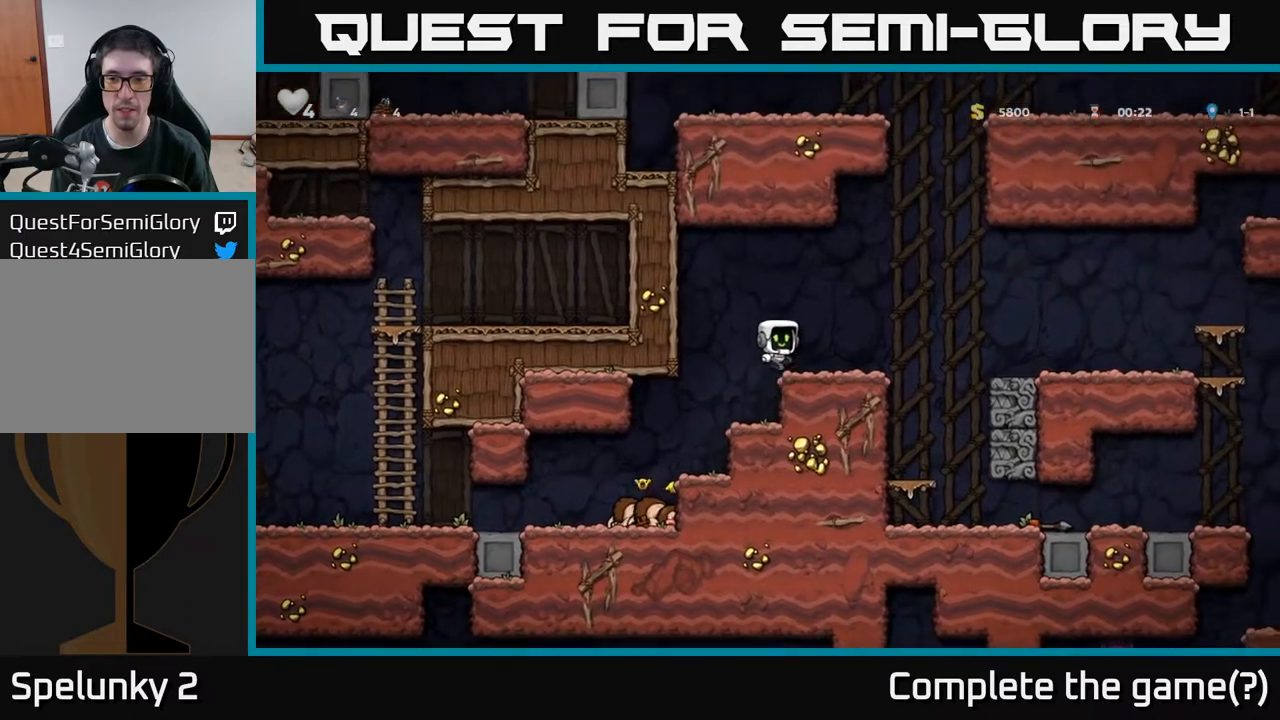
{"buttons": [], "left_stick": "center", "right_stick": "center", "events": [[267, "DPAD_RIGHT", "up"]]}
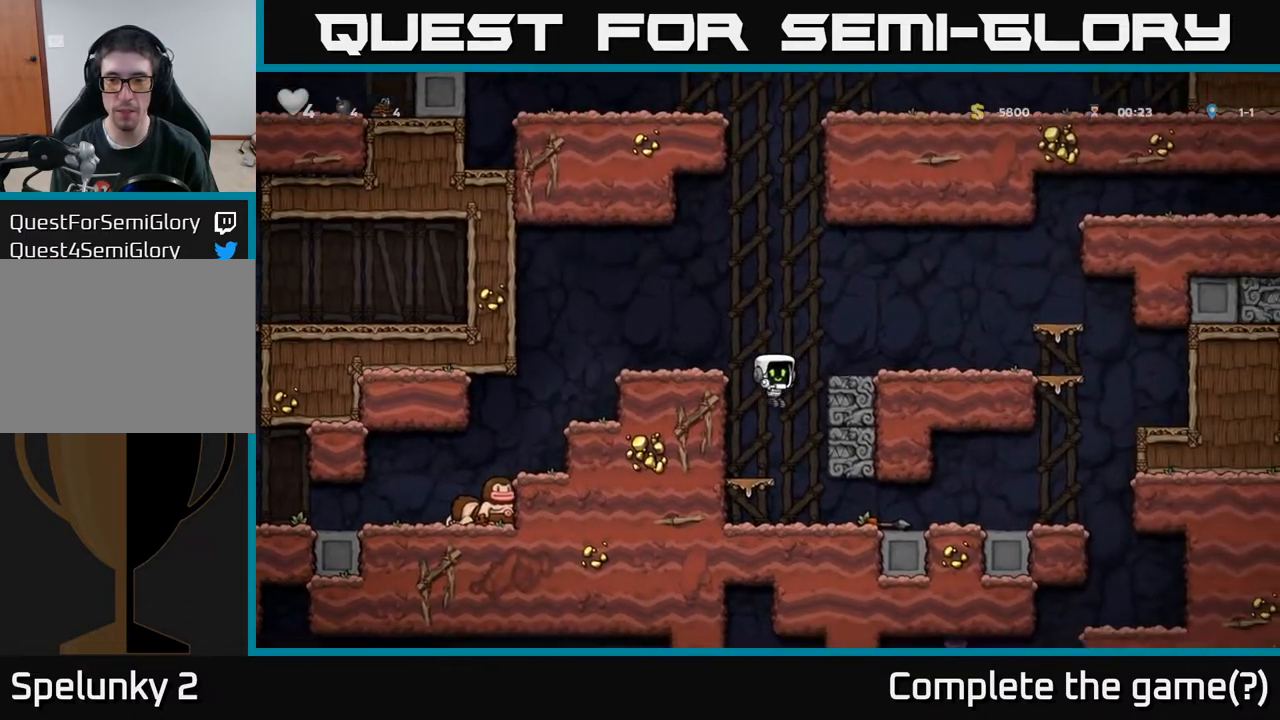
{"buttons": ["DPAD_DOWN"], "left_stick": "center", "right_stick": "center", "events": [[33, "DPAD_RIGHT", "down"], [100, "DPAD_RIGHT", "up"], [233, "DPAD_RIGHT", "down"], [467, "DPAD_DOWN", "down"], [483, "DPAD_RIGHT", "up"]]}
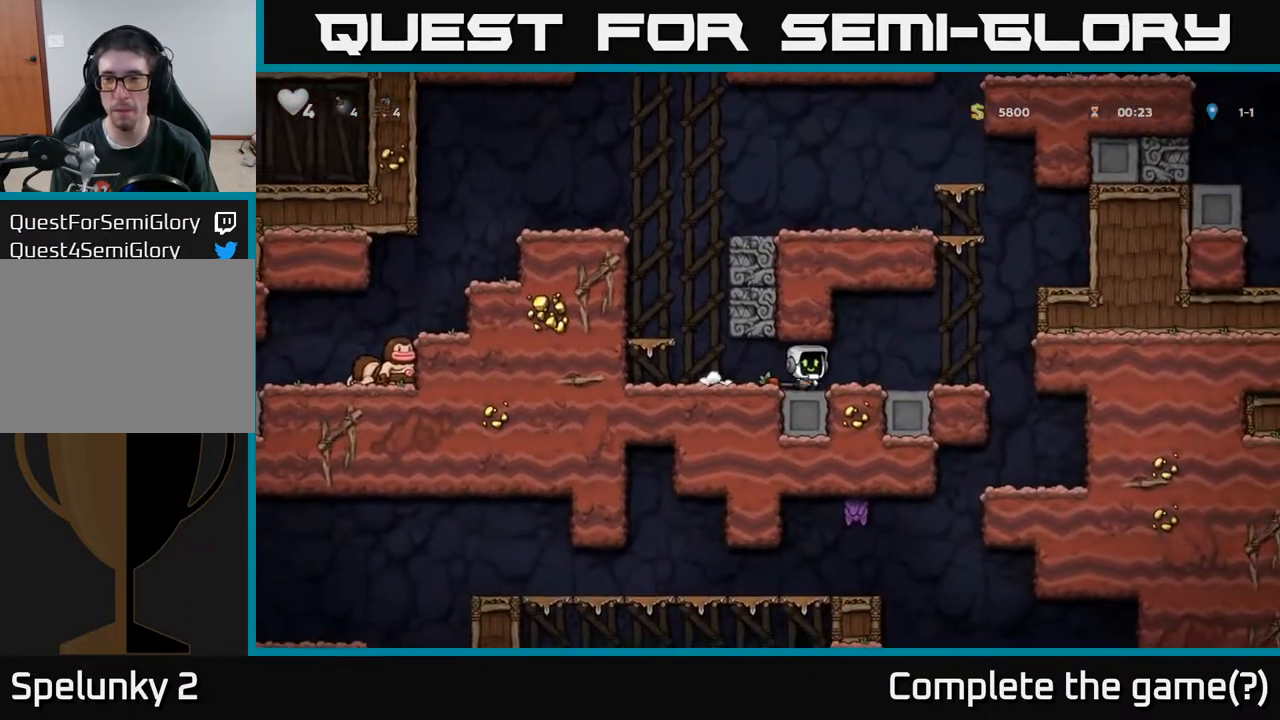
{"buttons": ["A", "DPAD_RIGHT"], "left_stick": "center", "right_stick": "center", "events": [[33, "X", "down"], [100, "X", "up"], [133, "DPAD_DOWN", "up"], [150, "DPAD_RIGHT", "down"], [500, "A", "down"]]}
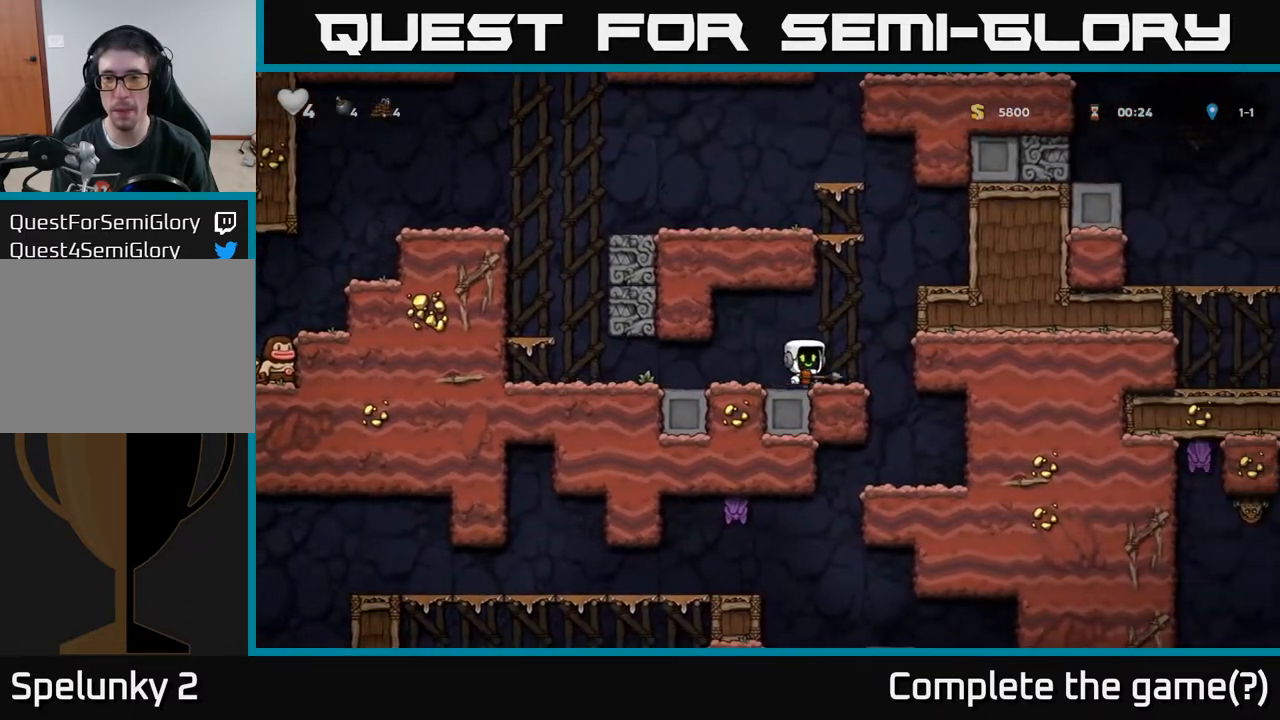
{"buttons": ["DPAD_RIGHT"], "left_stick": "center", "right_stick": "center", "events": [[150, "A", "up"], [283, "A", "down"], [417, "A", "up"]]}
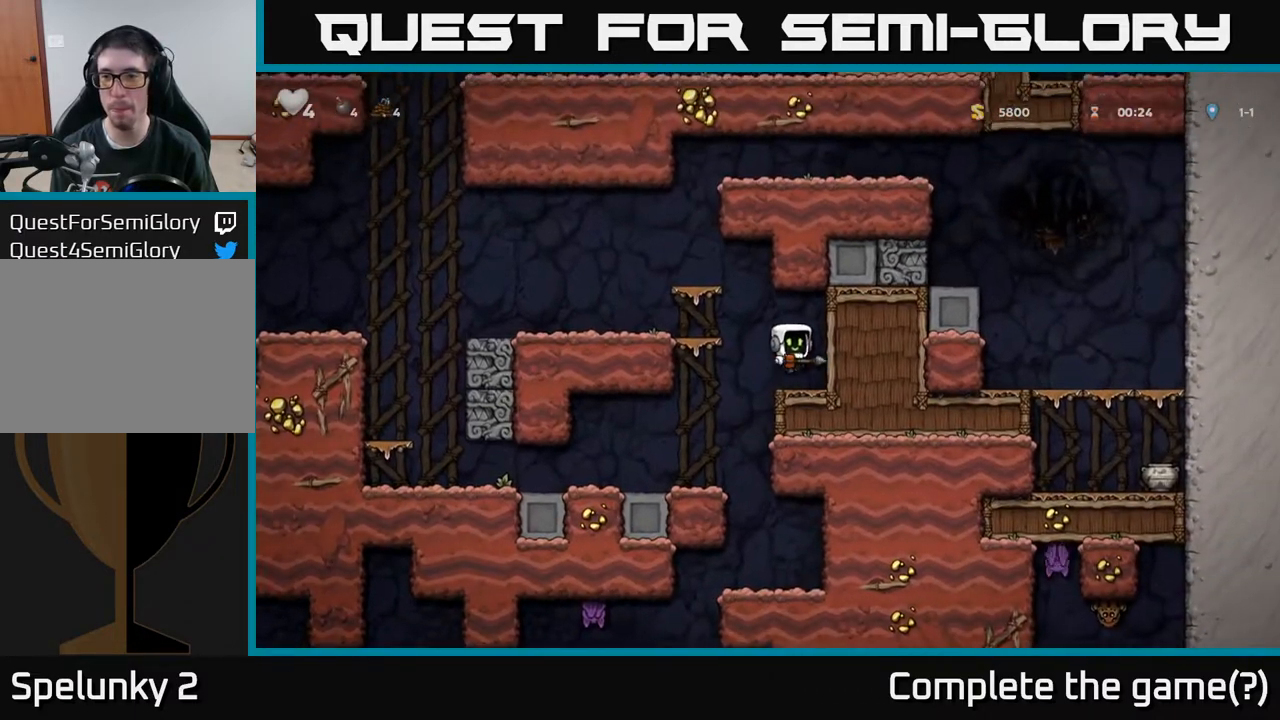
{"buttons": [], "left_stick": "center", "right_stick": "center", "events": [[17, "DPAD_RIGHT", "up"], [67, "DPAD_LEFT", "down"], [333, "DPAD_LEFT", "up"]]}
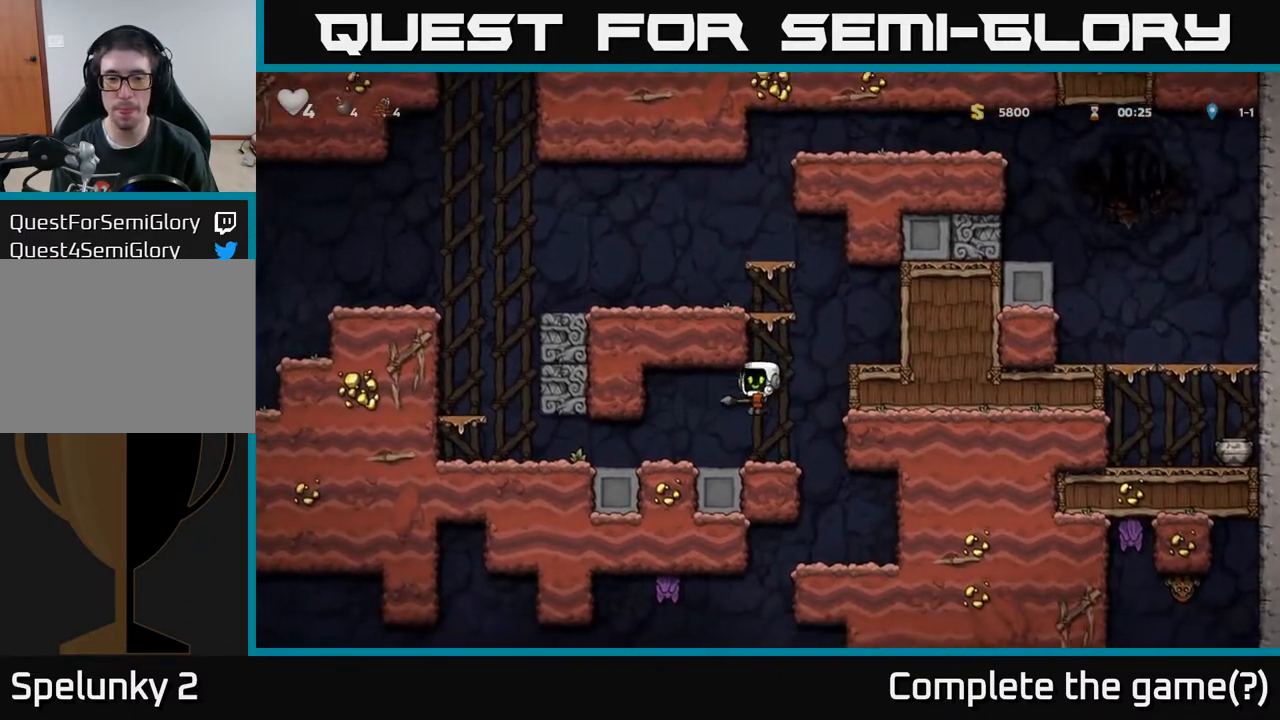
{"buttons": [], "left_stick": "center", "right_stick": "center", "events": [[117, "DPAD_RIGHT", "down"], [317, "DPAD_RIGHT", "up"]]}
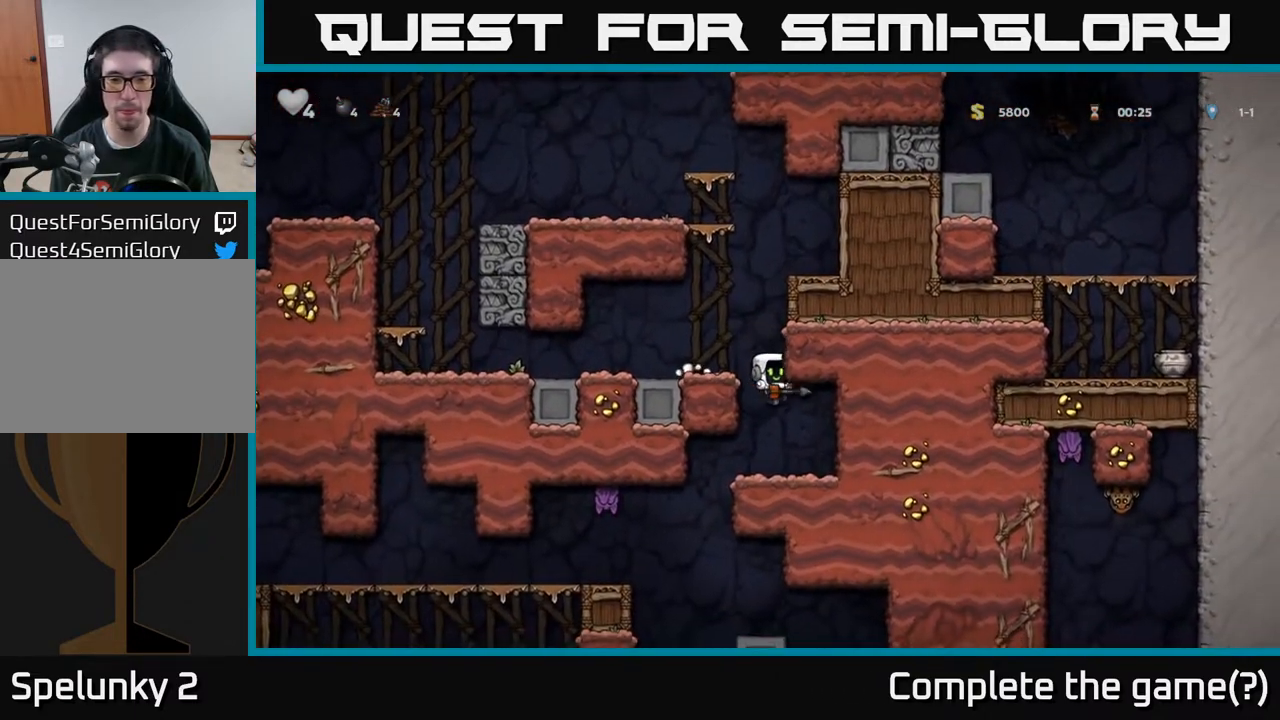
{"buttons": [], "left_stick": "center", "right_stick": "center", "events": [[217, "DPAD_LEFT", "down"], [417, "DPAD_LEFT", "up"]]}
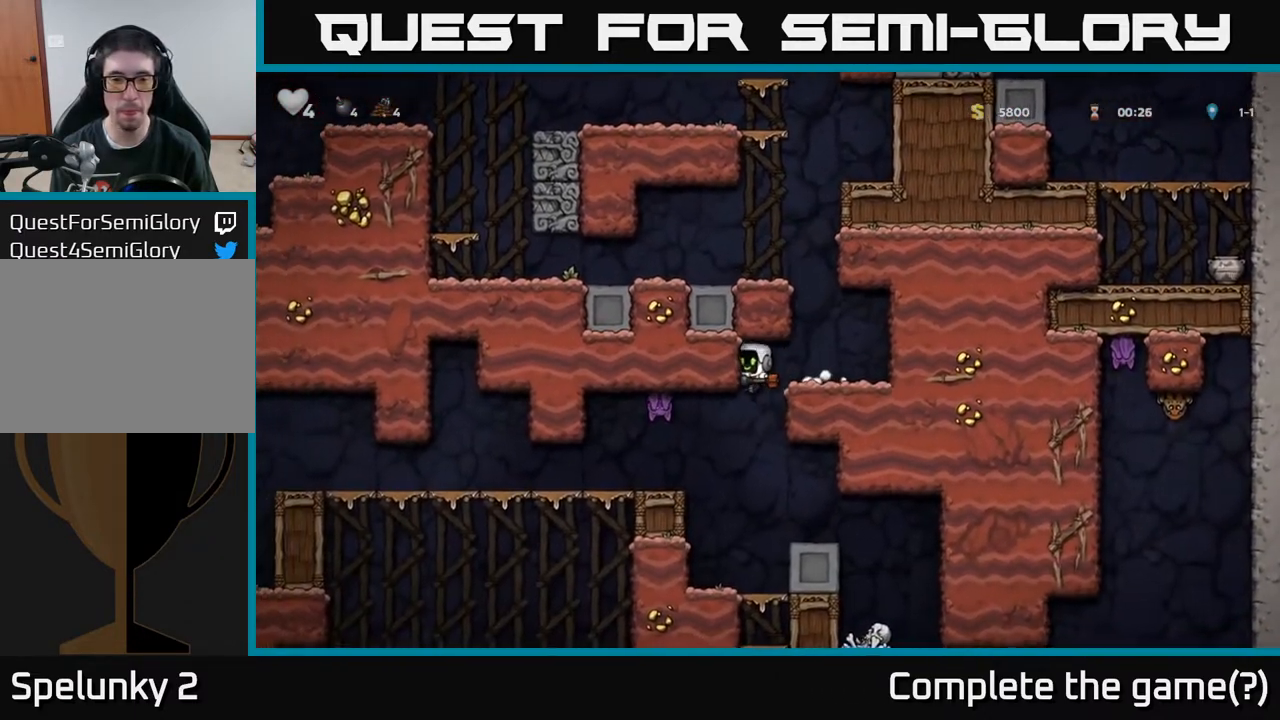
{"buttons": ["DPAD_RIGHT"], "left_stick": "center", "right_stick": "center", "events": [[100, "DPAD_LEFT", "down"], [167, "DPAD_UP", "down"], [200, "DPAD_LEFT", "up"], [200, "X", "down"], [283, "DPAD_UP", "up"], [283, "X", "up"], [500, "DPAD_RIGHT", "down"]]}
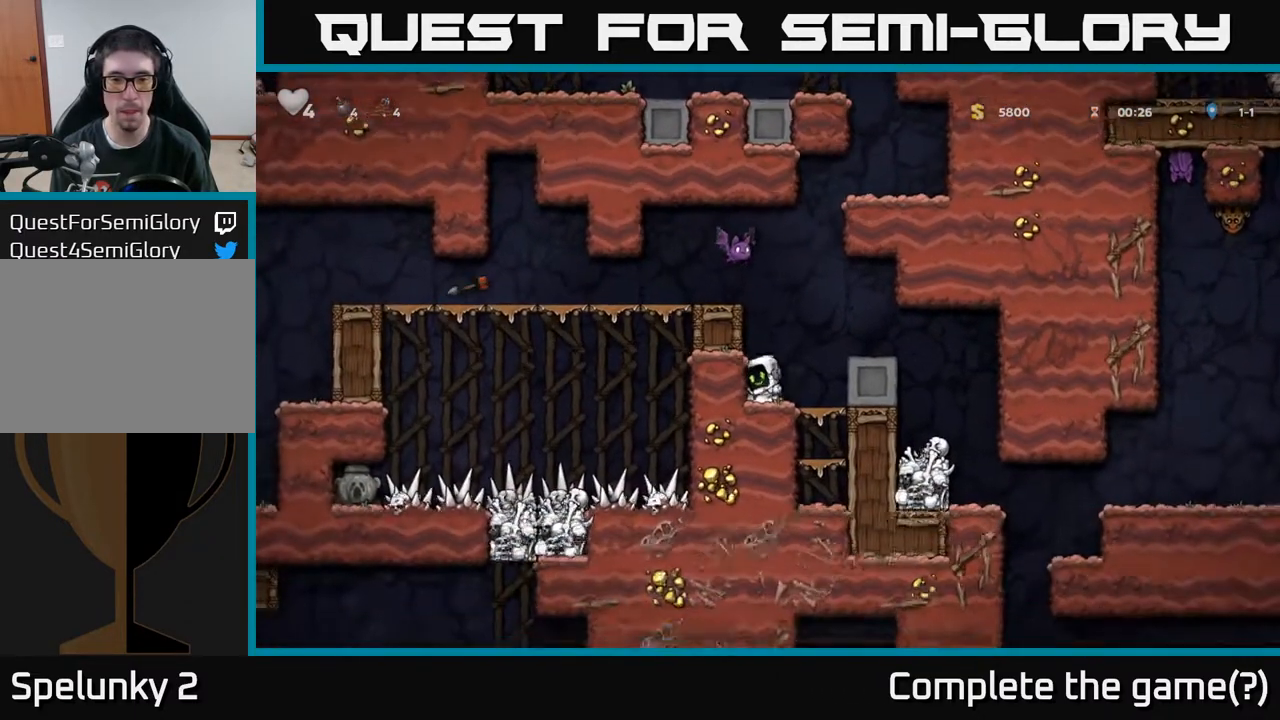
{"buttons": [], "left_stick": "center", "right_stick": "center", "events": [[167, "A", "down"], [317, "A", "up"], [400, "DPAD_RIGHT", "up"]]}
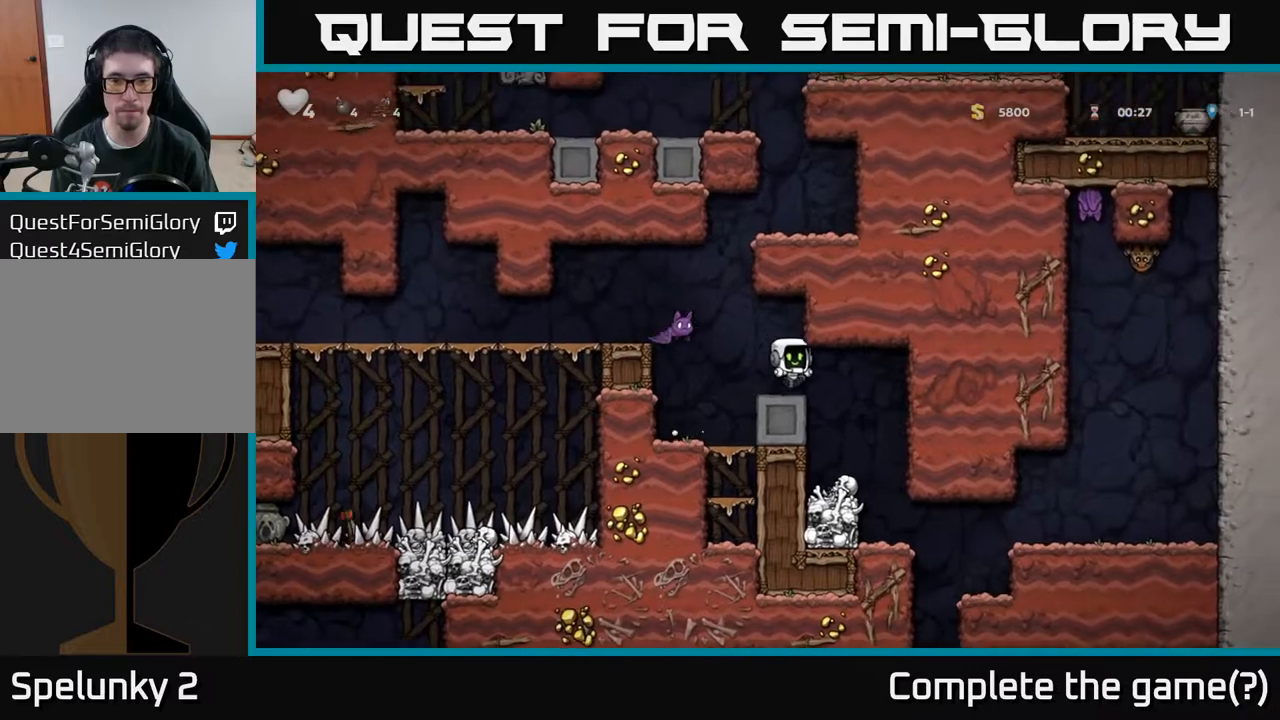
{"buttons": [], "left_stick": "center", "right_stick": "center", "events": [[183, "DPAD_LEFT", "down"], [200, "X", "down"], [250, "A", "down"], [317, "DPAD_LEFT", "up"], [317, "X", "up"], [333, "DPAD_RIGHT", "down"], [383, "A", "up"], [433, "DPAD_RIGHT", "up"]]}
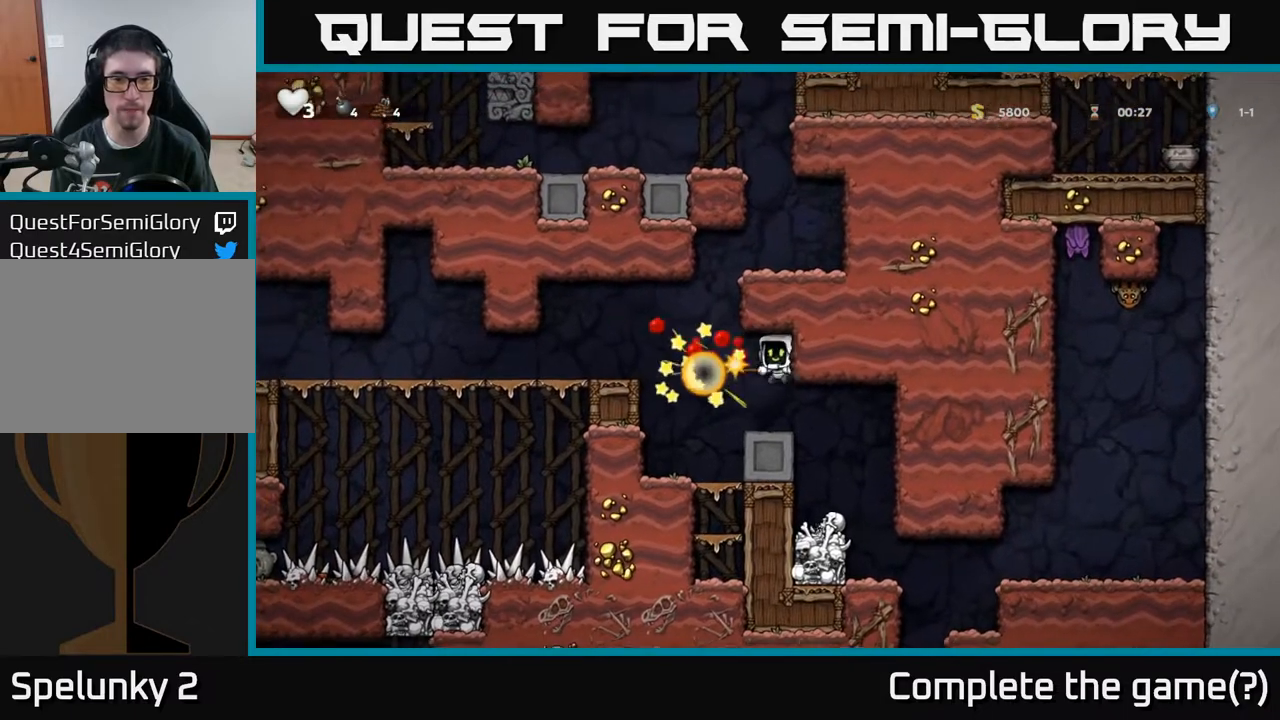
{"buttons": ["A", "DPAD_LEFT"], "left_stick": "center", "right_stick": "center", "events": [[350, "DPAD_LEFT", "down"], [417, "A", "down"]]}
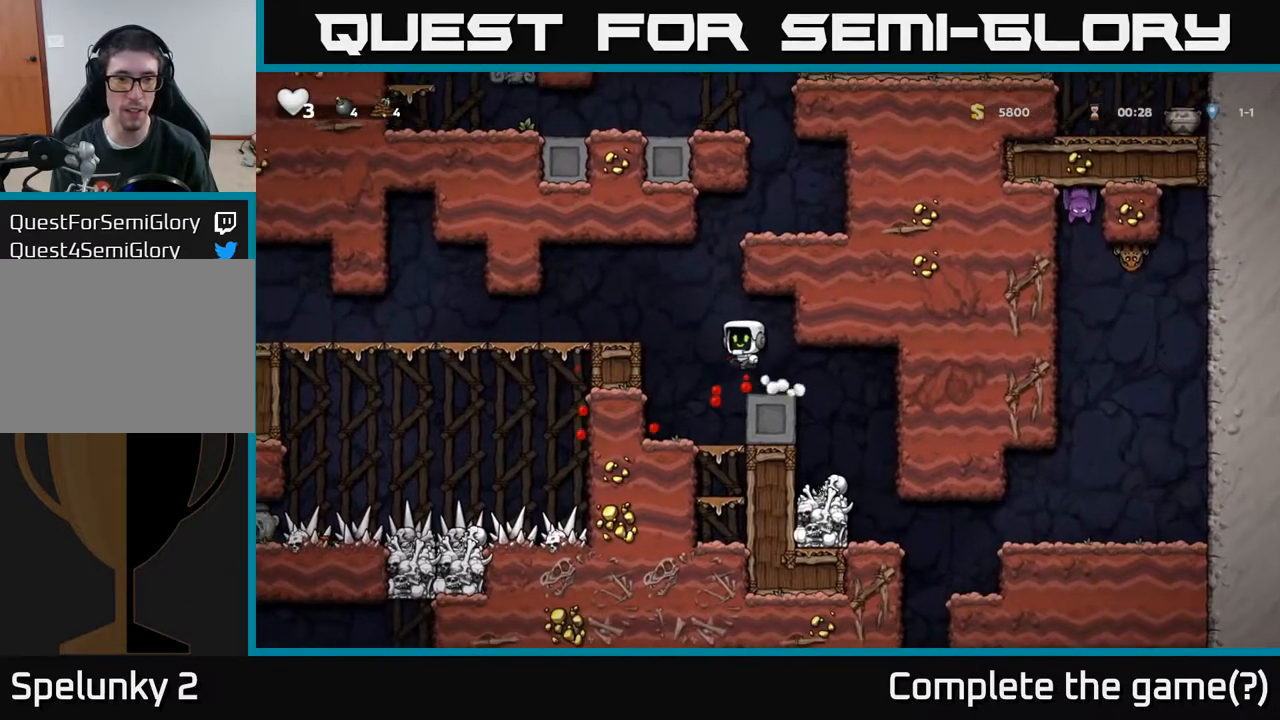
{"buttons": ["DPAD_LEFT"], "left_stick": "center", "right_stick": "center", "events": [[133, "A", "up"]]}
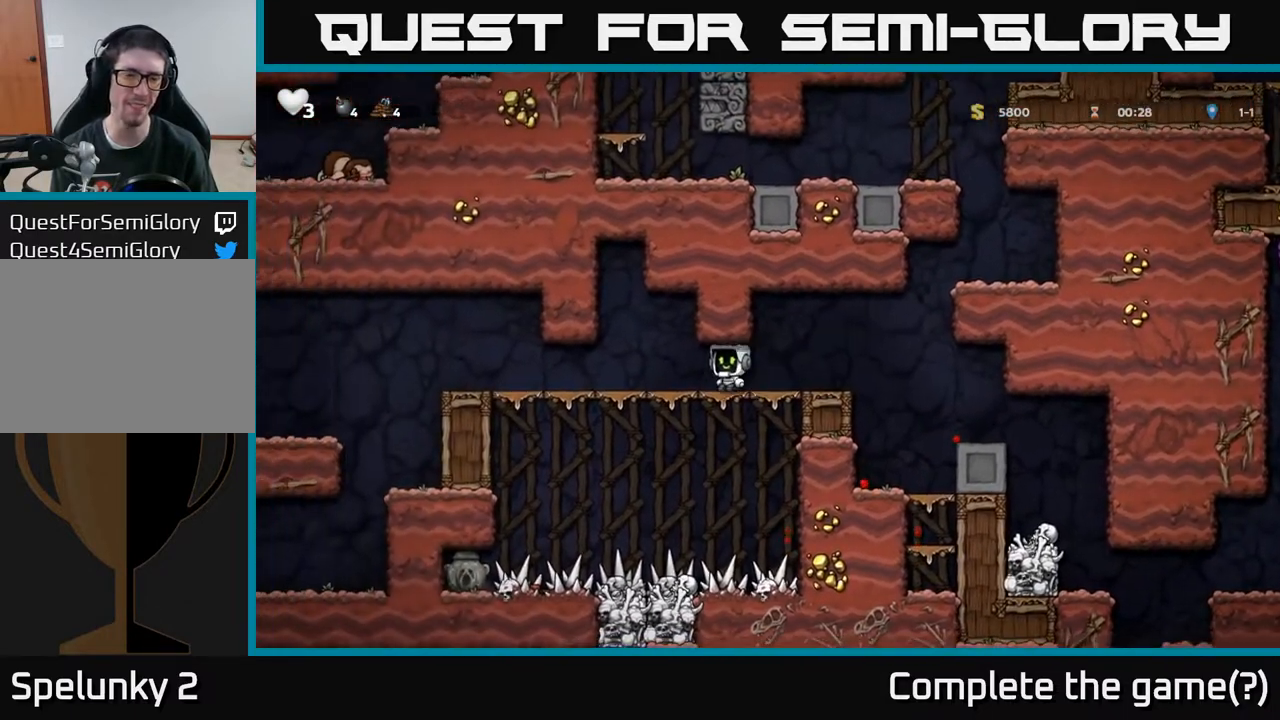
{"buttons": ["DPAD_LEFT"], "left_stick": "center", "right_stick": "center", "events": []}